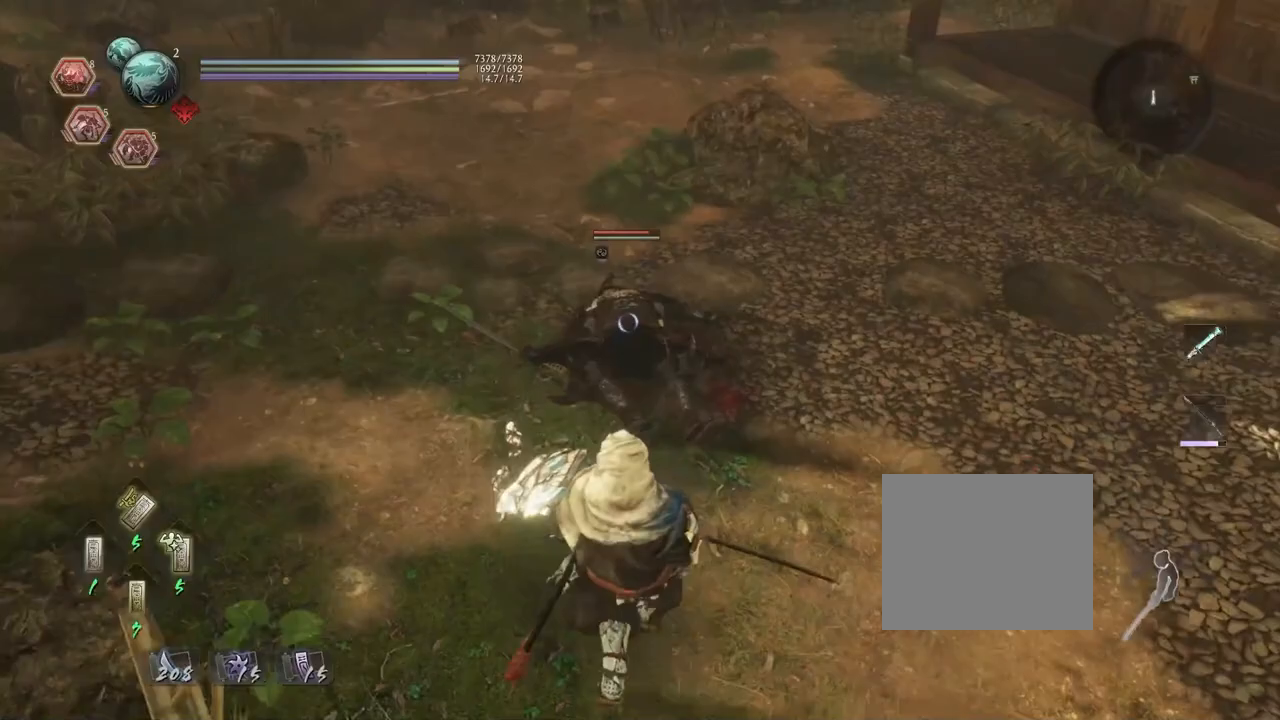
Gameplay with a controller (PlayStation layout); each line is a JSON object with the inputs held at the frame after it. "events" lists button and stick changes between this image and that frame as [ms after this image, input, new state], when the widget could be followed in between. Not read: TOUCHPAD.
{"buttons": [], "left_stick": "up", "right_stick": "center", "events": [[50, "left_stick", "down-right"], [283, "left_stick", "up"]]}
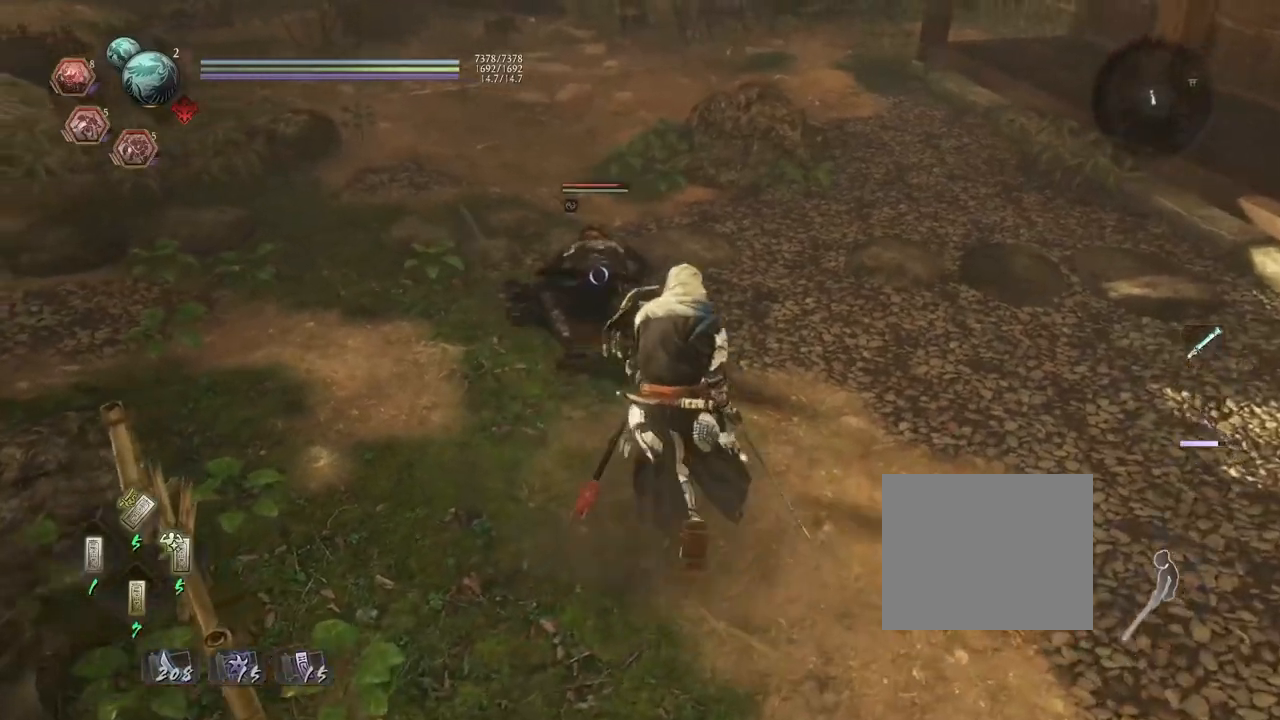
{"buttons": [], "left_stick": "center", "right_stick": "center", "events": [[283, "SQUARE", "down"], [283, "left_stick", "center"], [400, "SQUARE", "up"]]}
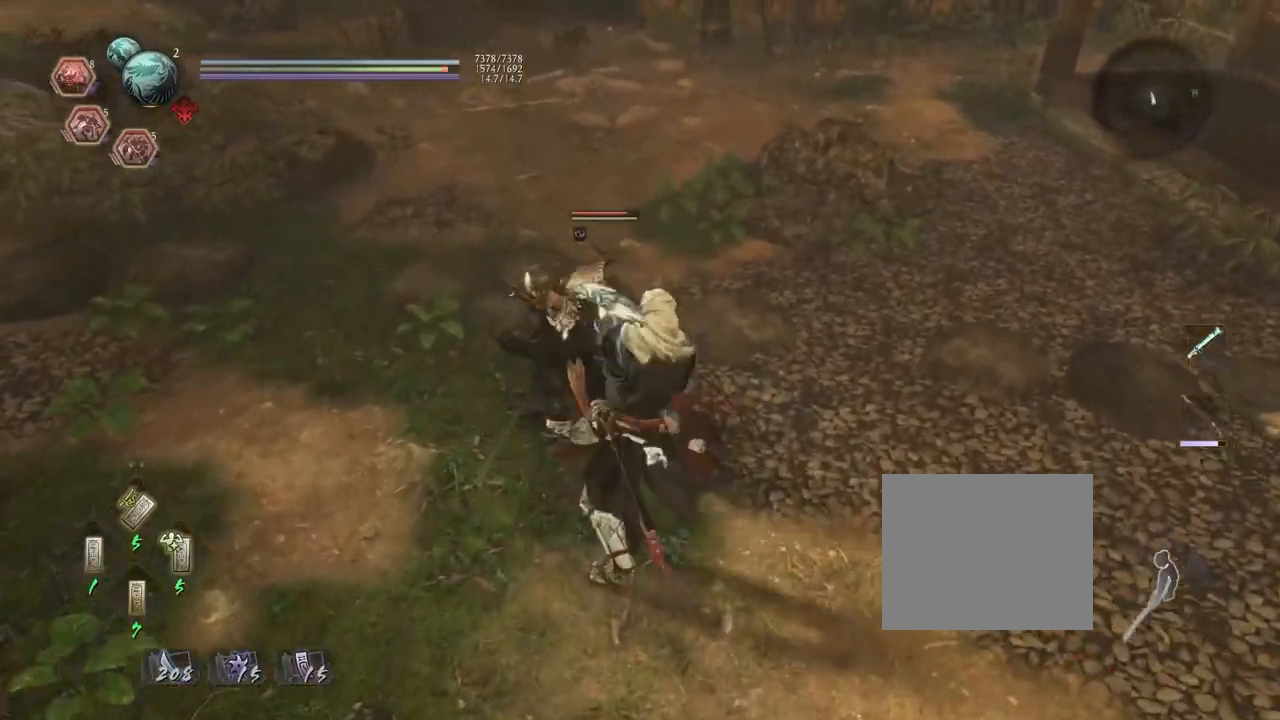
{"buttons": [], "left_stick": "center", "right_stick": "center", "events": [[33, "TRIANGLE", "down"], [117, "TRIANGLE", "up"], [200, "TRIANGLE", "down"], [300, "TRIANGLE", "up"]]}
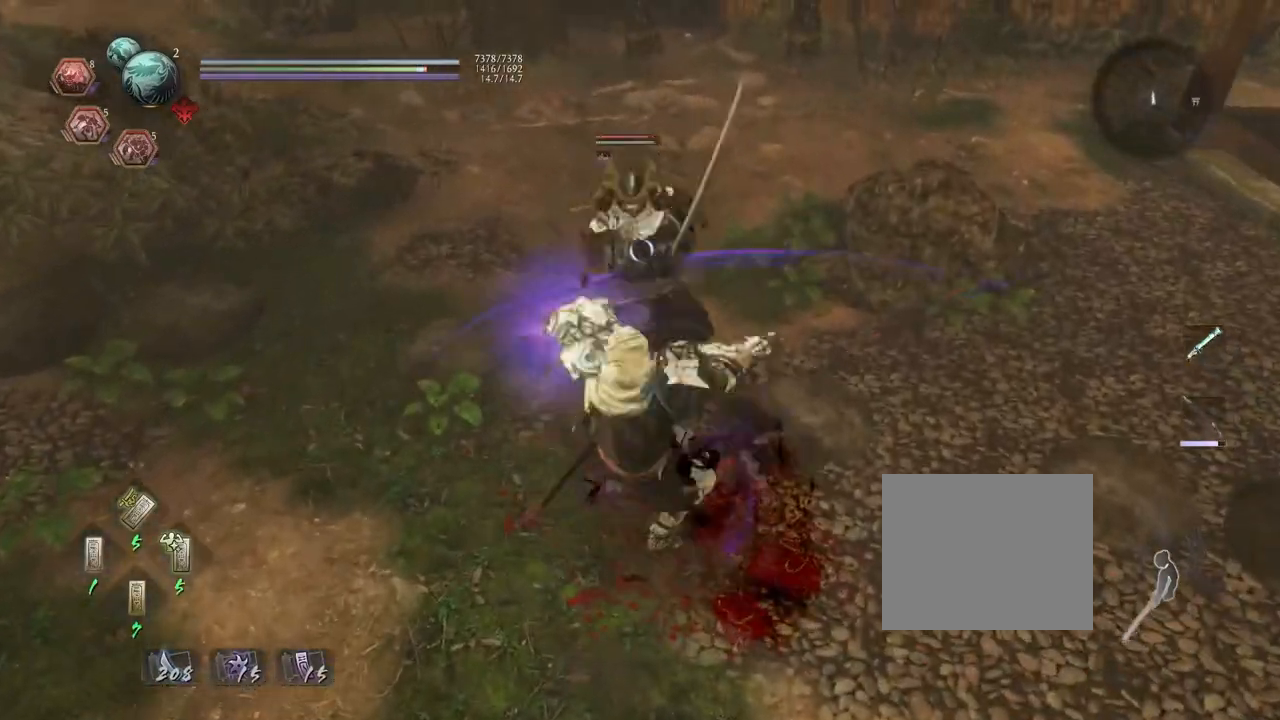
{"buttons": ["SQUARE", "R2"], "left_stick": "center", "right_stick": "center", "events": [[450, "R2", "down"], [483, "SQUARE", "down"]]}
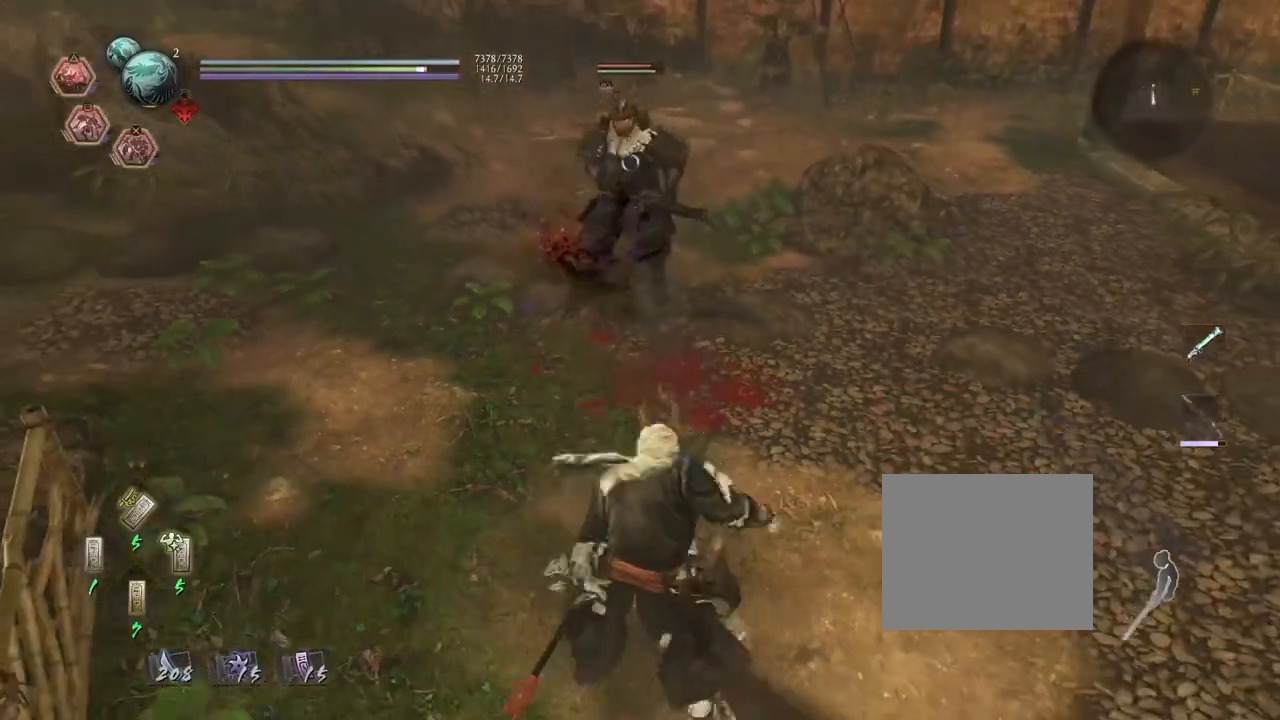
{"buttons": ["SQUARE", "R1"], "left_stick": "center", "right_stick": "center", "events": [[83, "SQUARE", "up"], [167, "SQUARE", "down"], [283, "SQUARE", "up"], [317, "R2", "up"], [483, "R1", "down"], [500, "SQUARE", "down"]]}
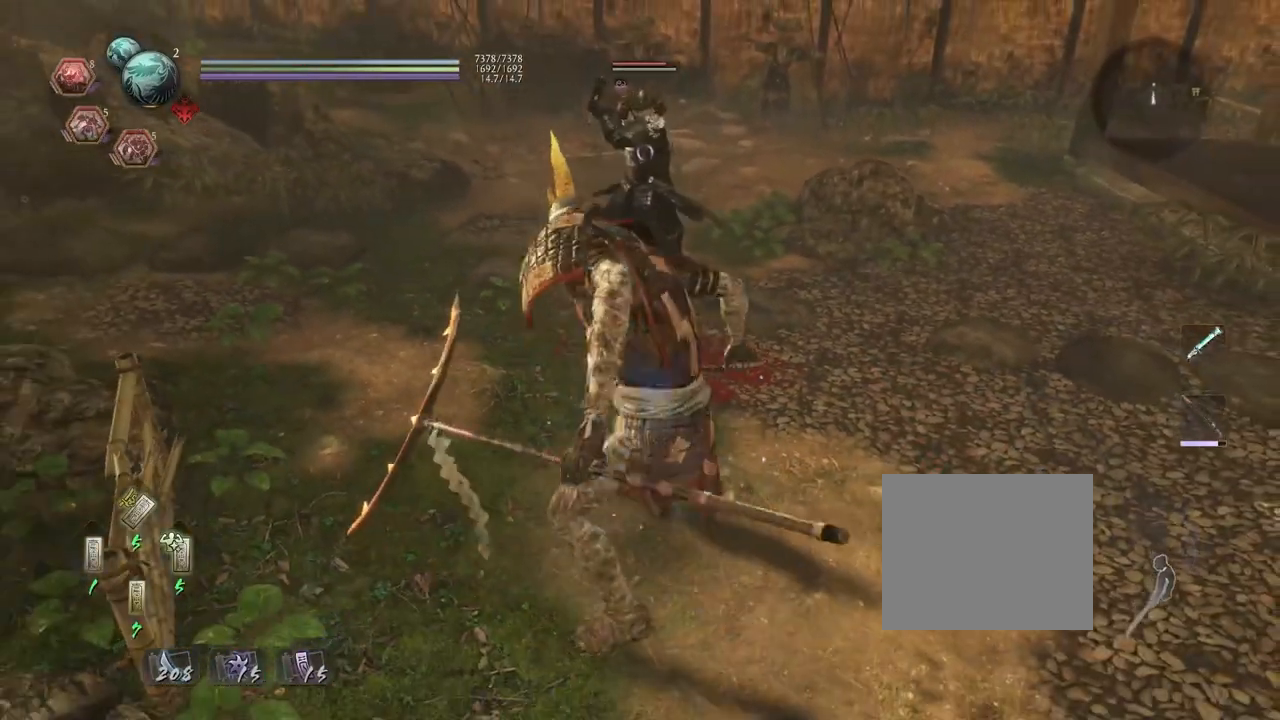
{"buttons": ["L1"], "left_stick": "center", "right_stick": "center", "events": [[83, "SQUARE", "up"], [117, "R1", "up"], [267, "L1", "down"]]}
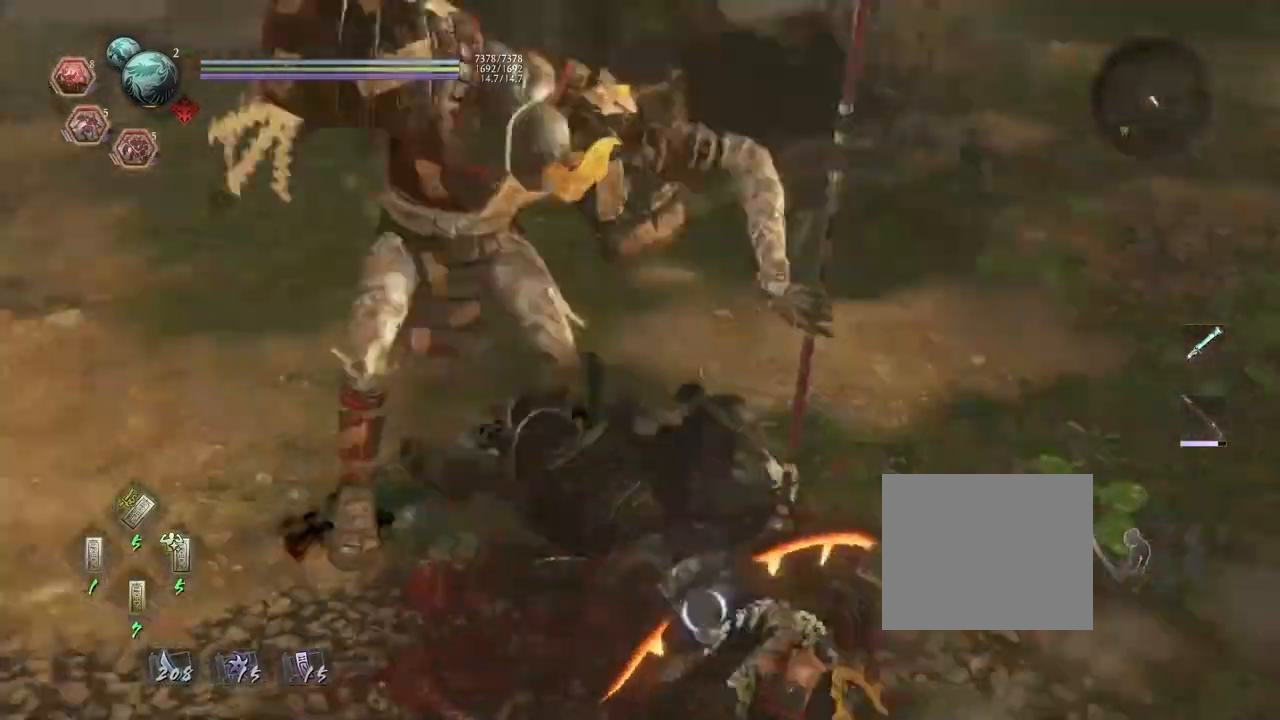
{"buttons": ["L1"], "left_stick": "center", "right_stick": "center", "events": []}
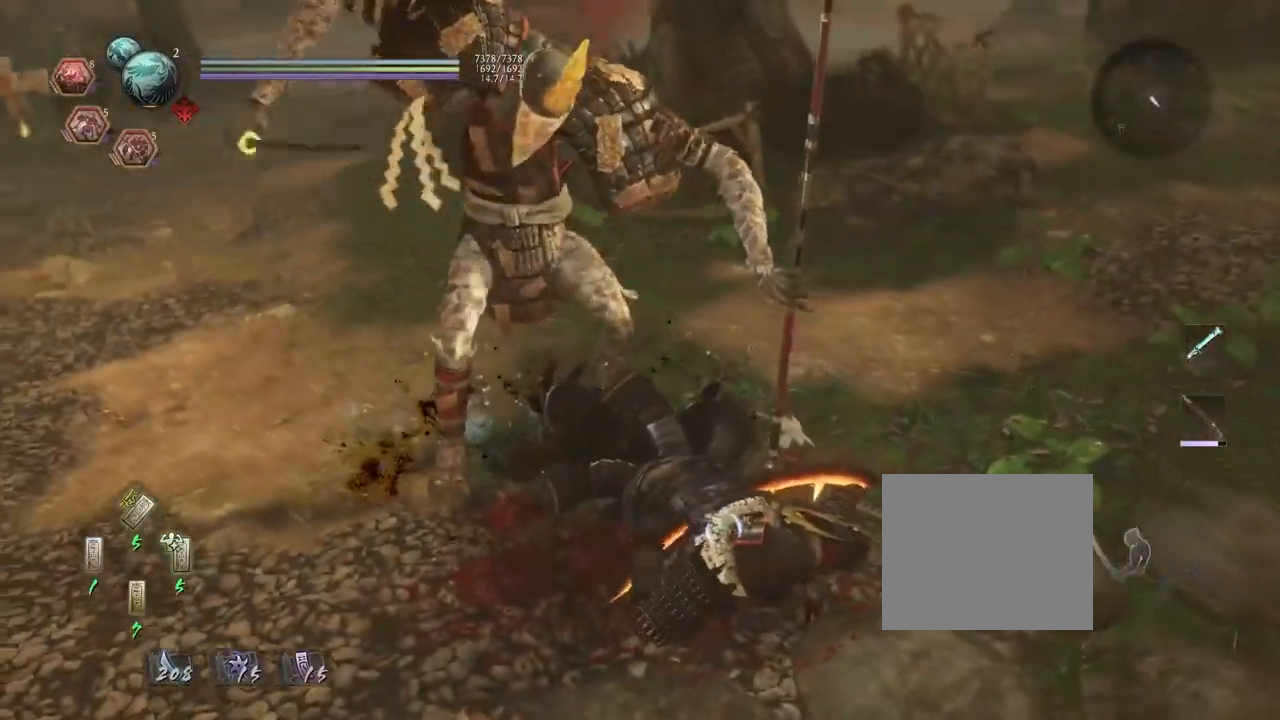
{"buttons": ["L1"], "left_stick": "center", "right_stick": "center", "events": []}
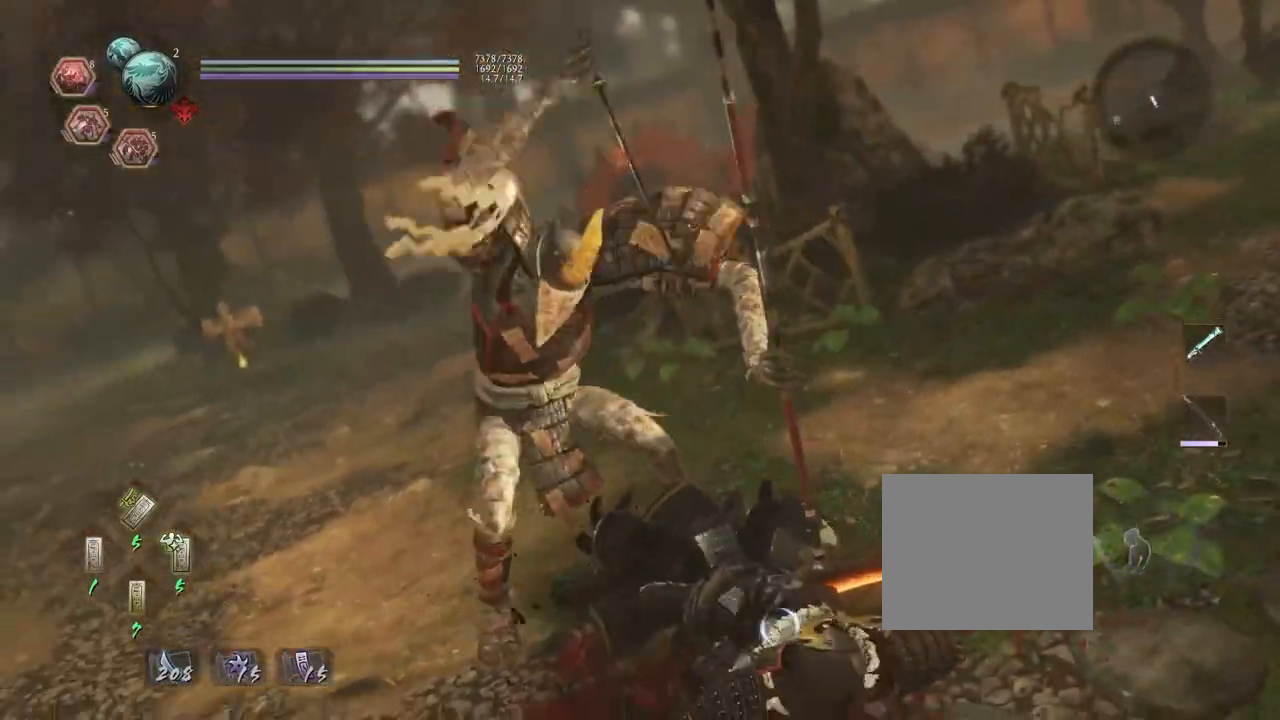
{"buttons": ["L1"], "left_stick": "center", "right_stick": "center", "events": []}
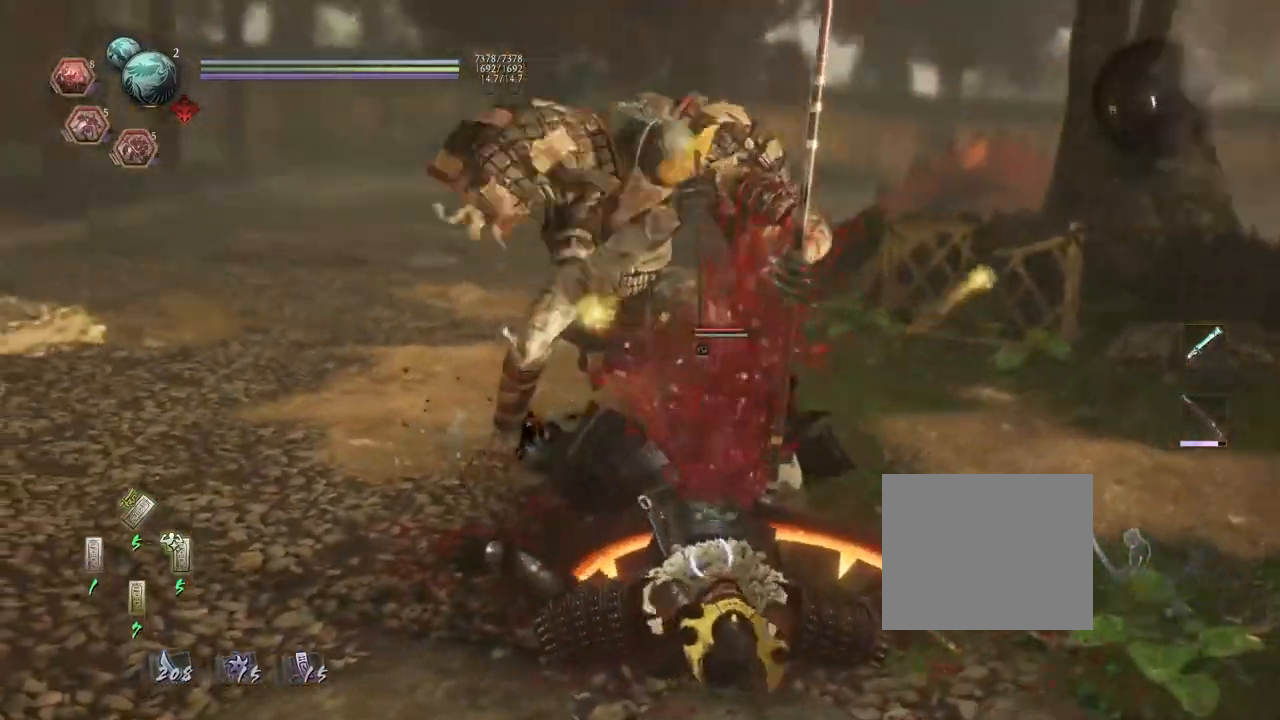
{"buttons": ["L1"], "left_stick": "center", "right_stick": "center", "events": []}
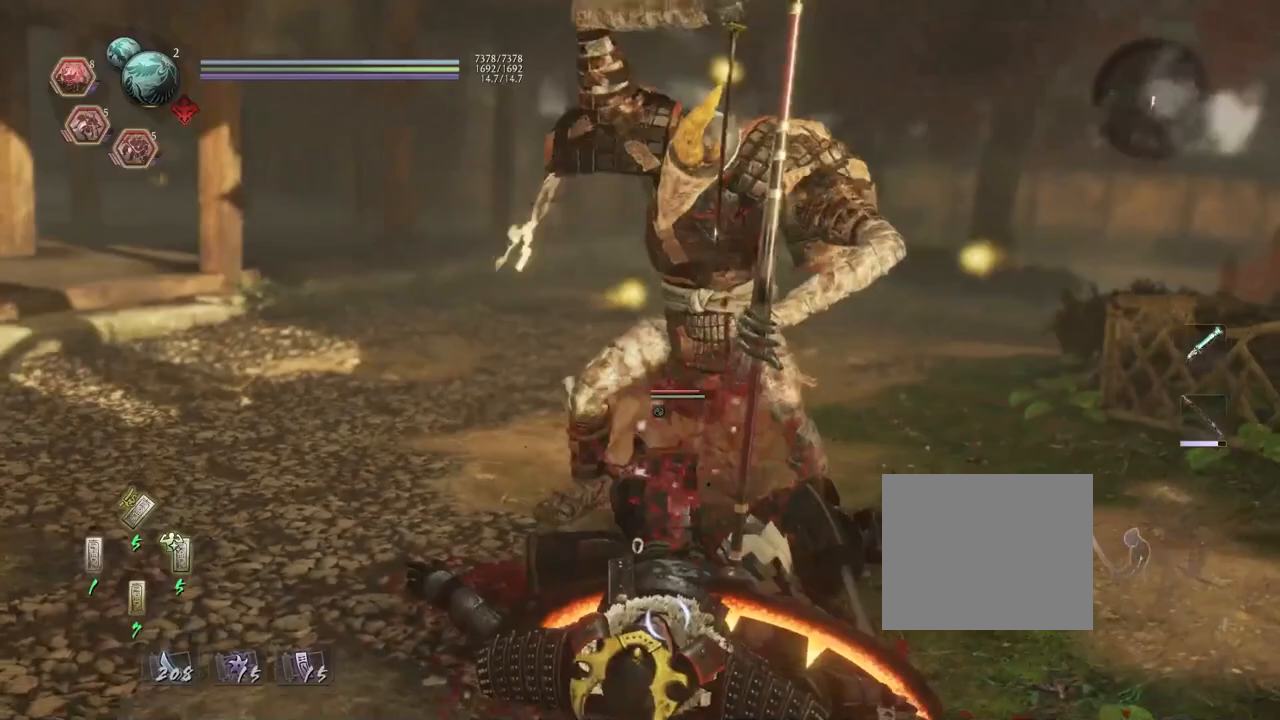
{"buttons": ["L1"], "left_stick": "center", "right_stick": "center", "events": []}
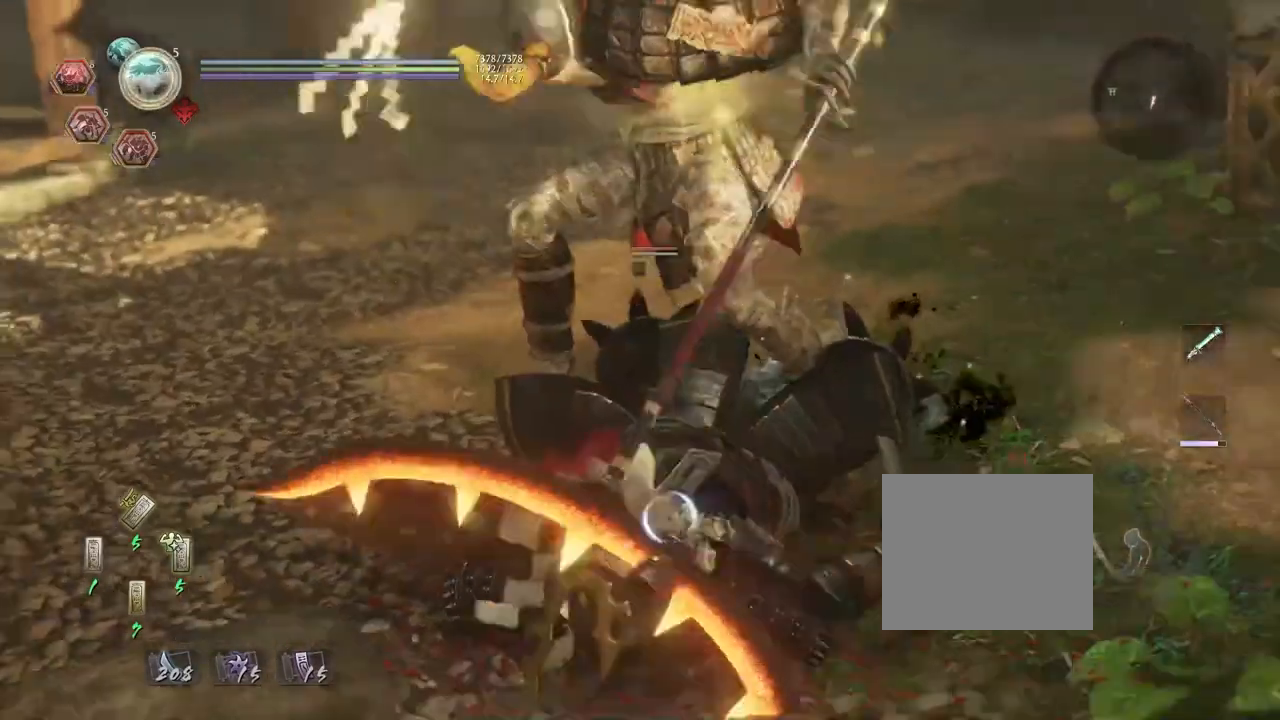
{"buttons": ["L1"], "left_stick": "center", "right_stick": "center", "events": []}
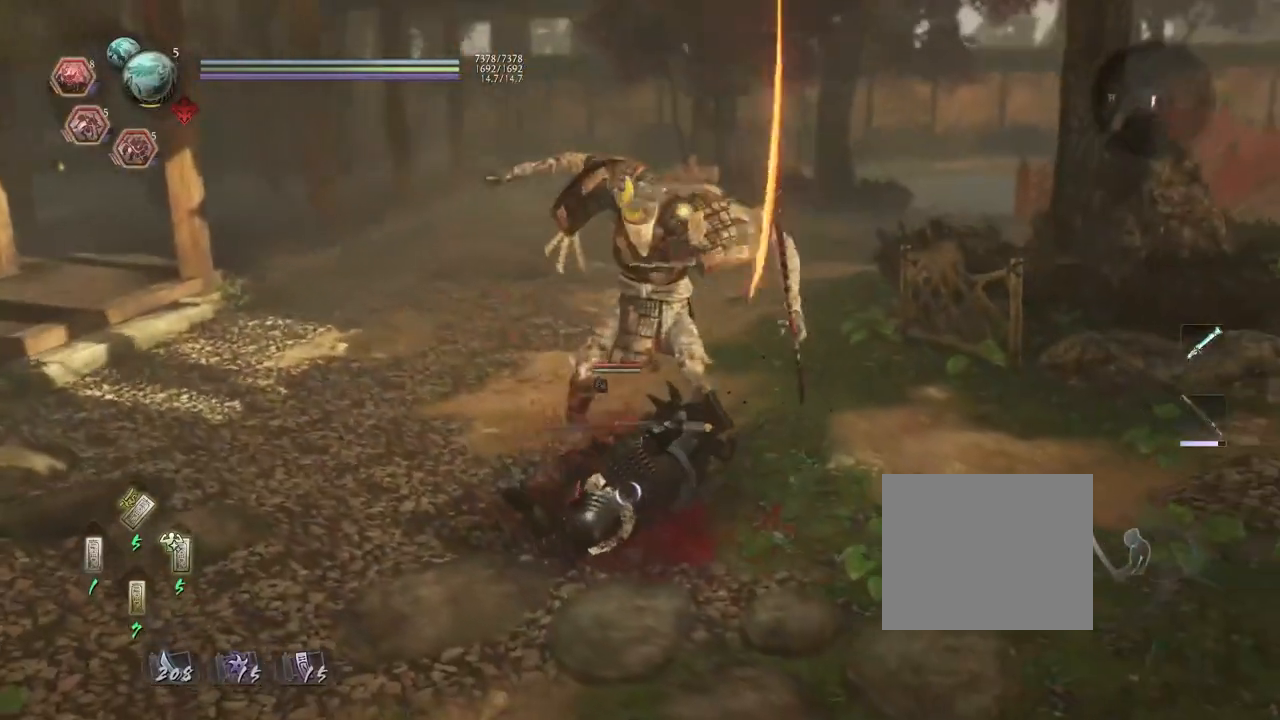
{"buttons": ["L1"], "left_stick": "center", "right_stick": "center", "events": []}
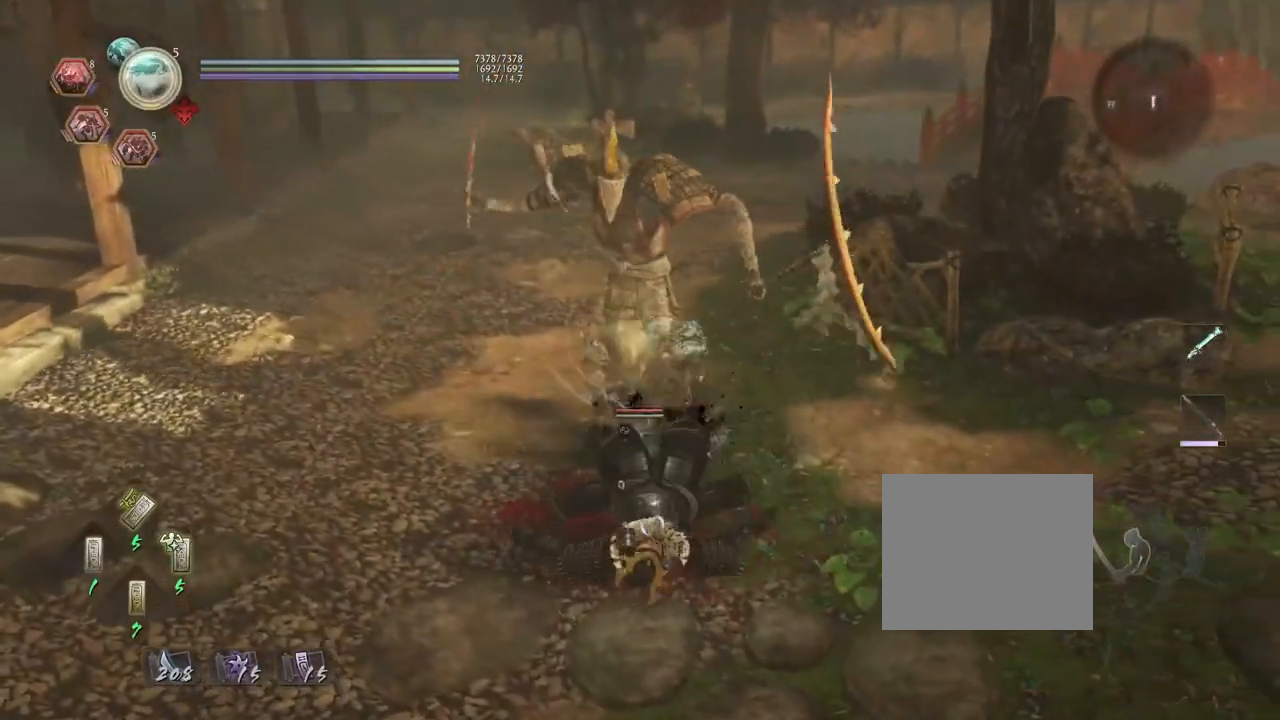
{"buttons": ["L1"], "left_stick": "center", "right_stick": "center", "events": [[250, "SQUARE", "down"], [317, "SQUARE", "up"]]}
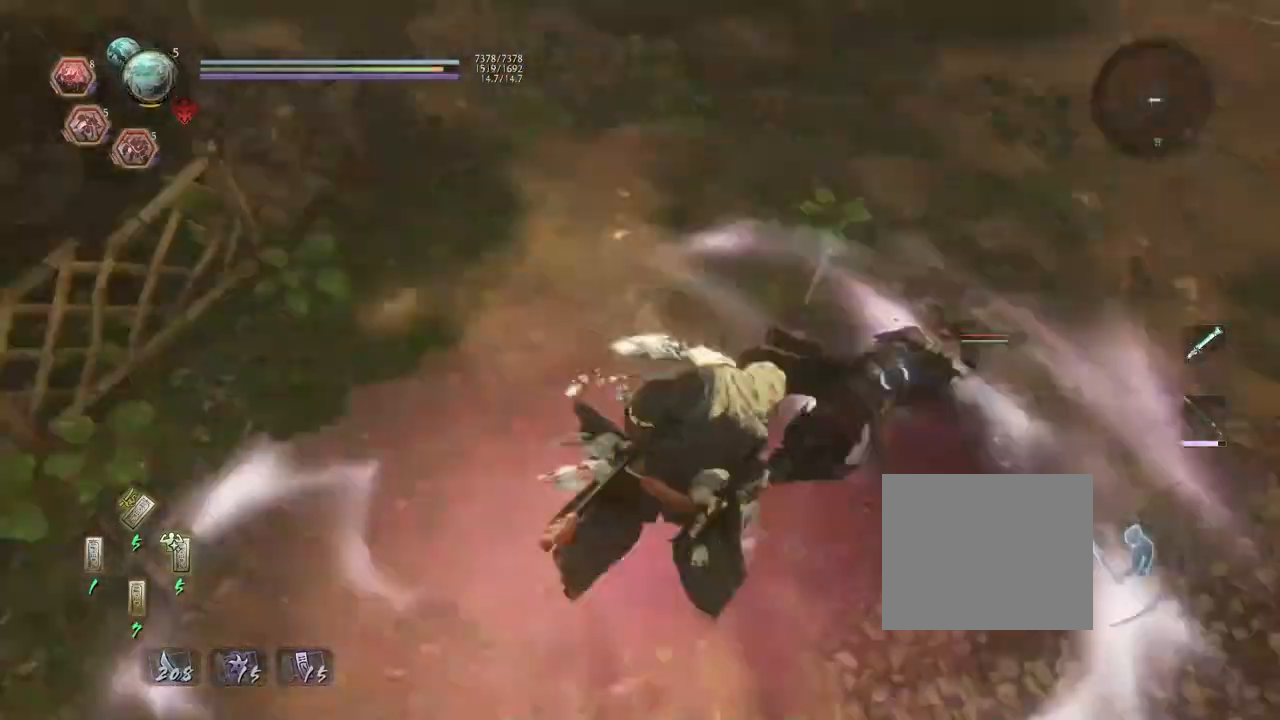
{"buttons": [], "left_stick": "center", "right_stick": "center", "events": [[183, "L1", "up"]]}
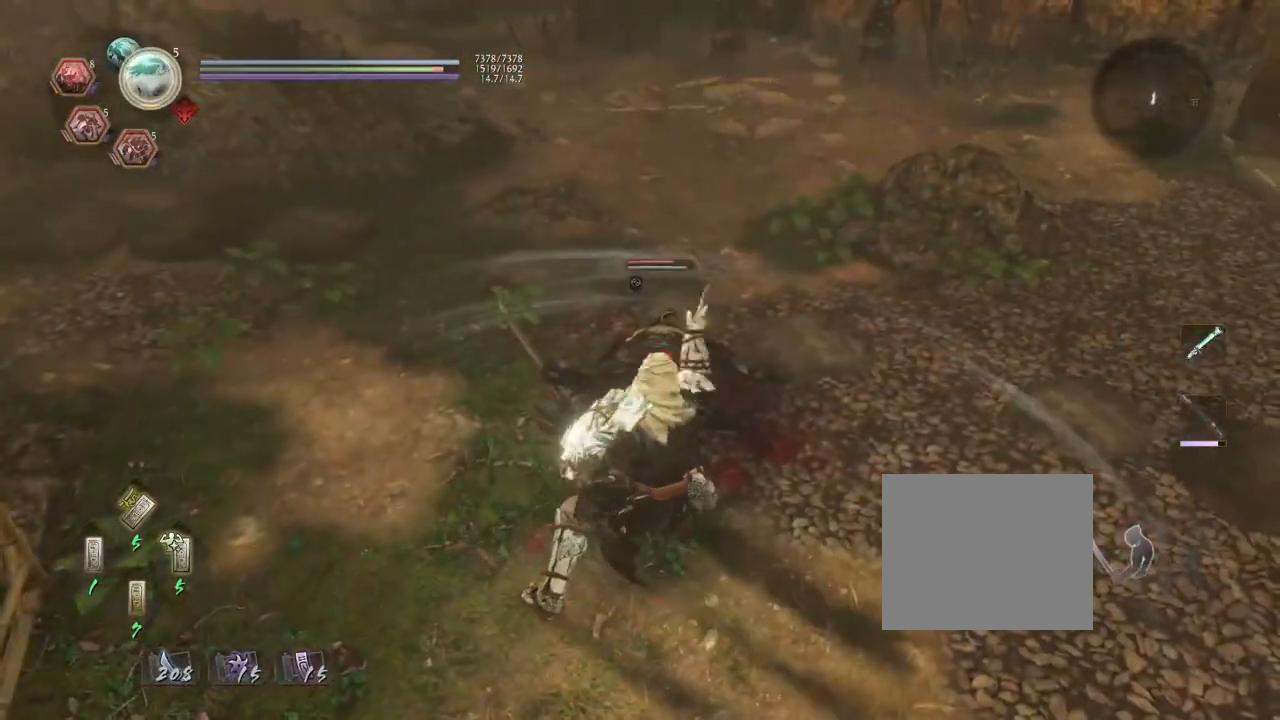
{"buttons": [], "left_stick": "center", "right_stick": "center", "events": []}
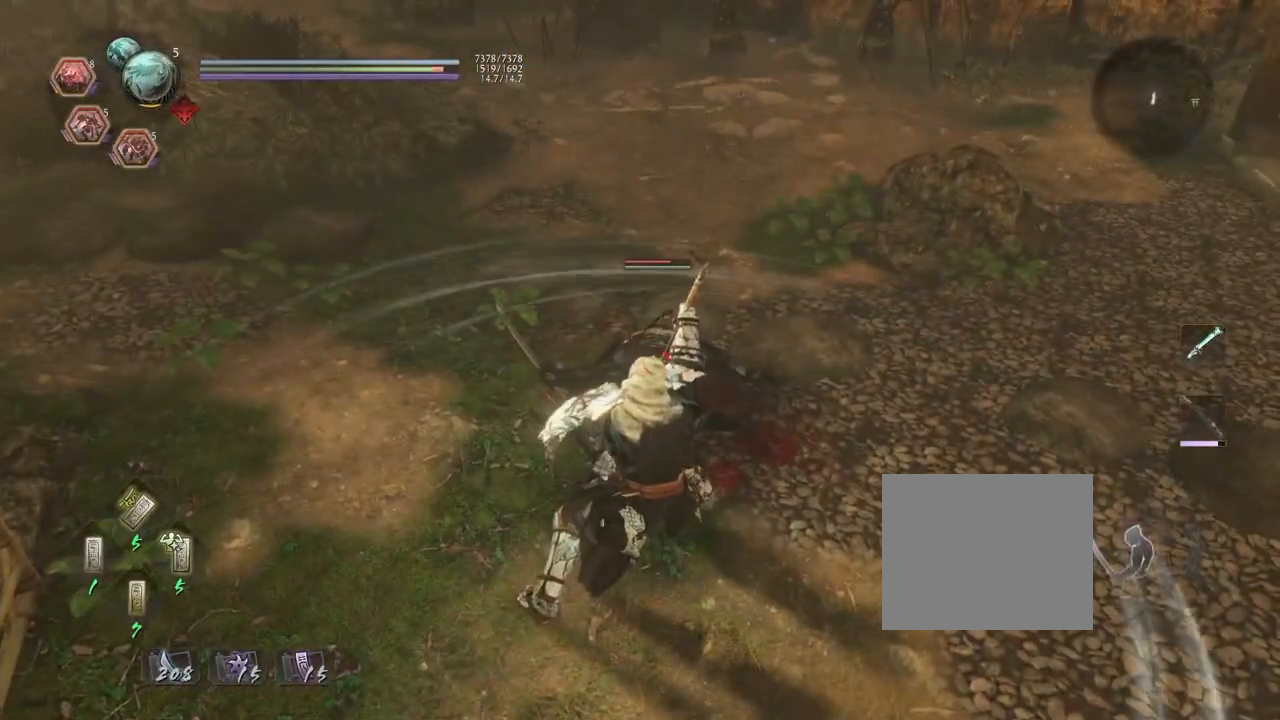
{"buttons": [], "left_stick": "center", "right_stick": "center", "events": []}
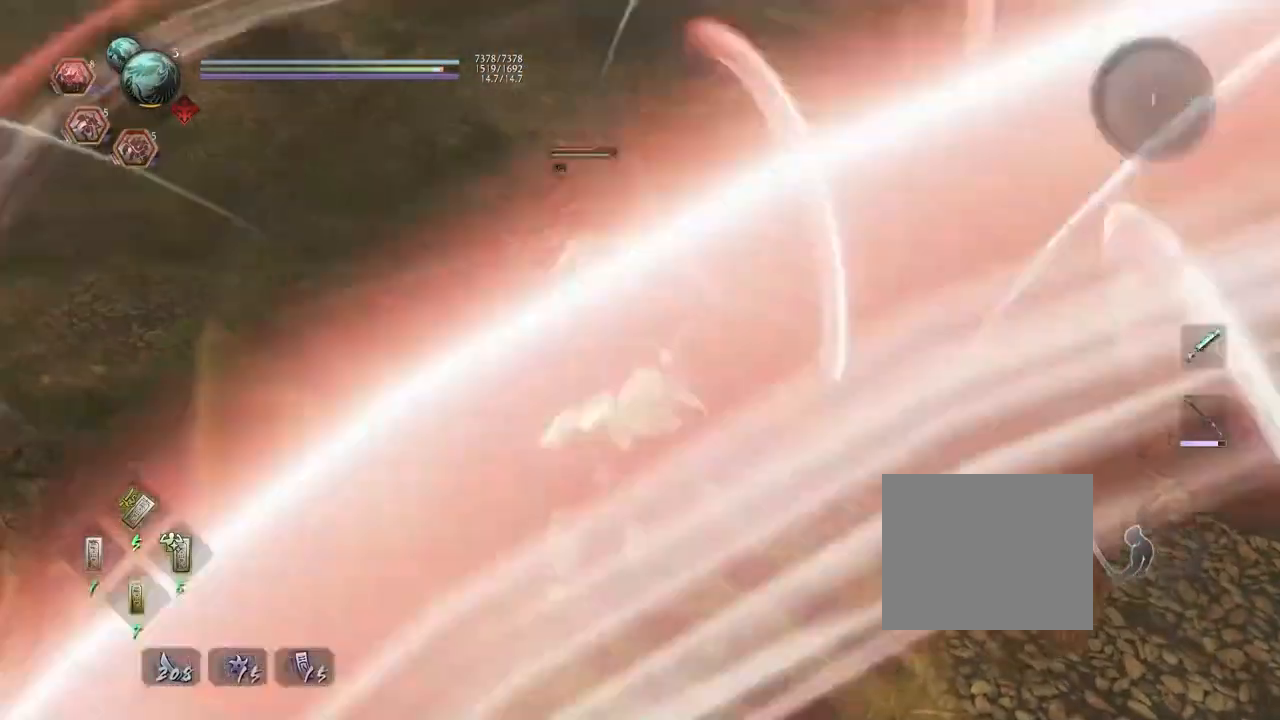
{"buttons": [], "left_stick": "center", "right_stick": "center", "events": []}
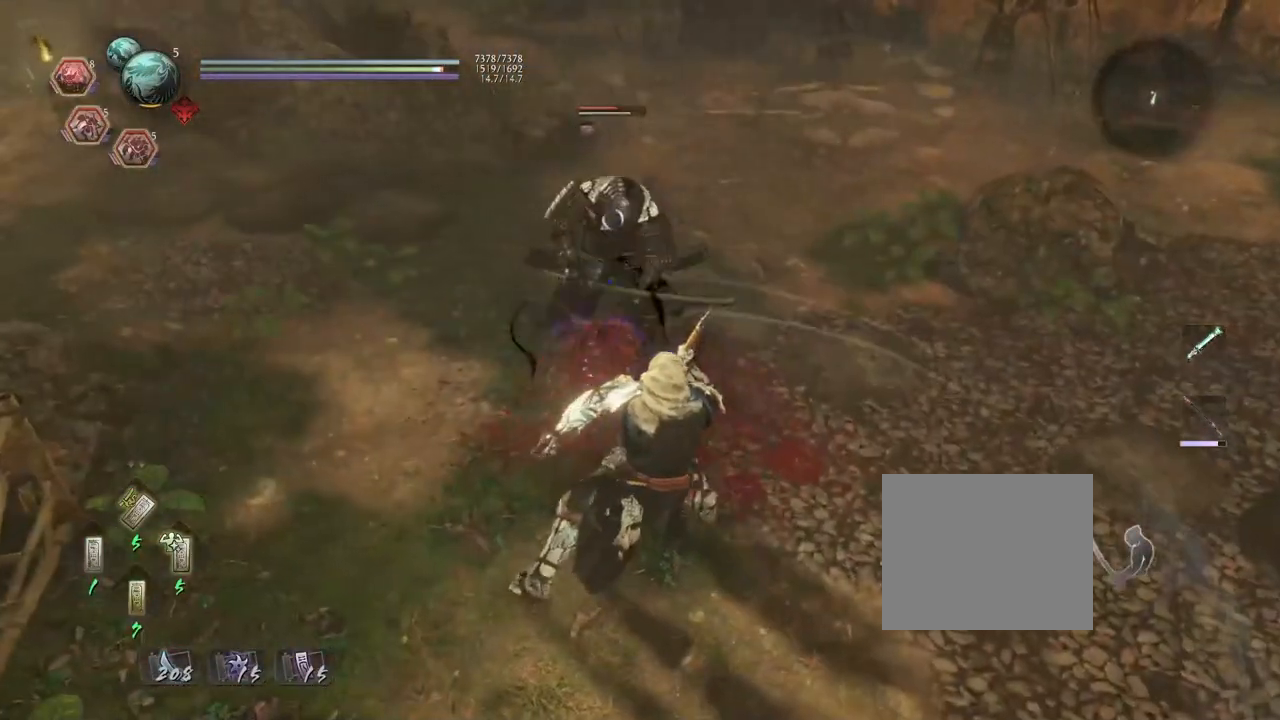
{"buttons": [], "left_stick": "center", "right_stick": "center", "events": [[83, "R1", "down"], [200, "CROSS", "down"], [233, "R1", "up"], [267, "CROSS", "up"], [283, "L1", "down"], [283, "left_stick", "up"], [400, "TRIANGLE", "down"], [450, "L1", "up"], [467, "TRIANGLE", "up"], [467, "left_stick", "center"]]}
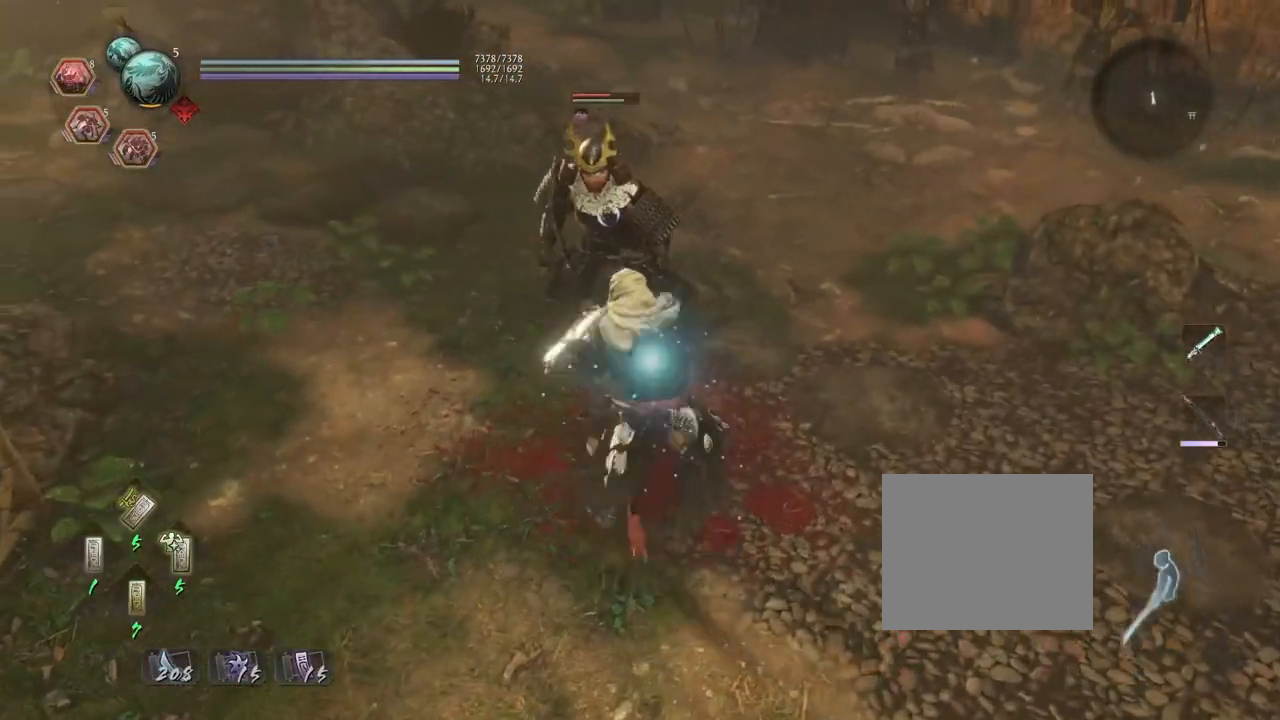
{"buttons": [], "left_stick": "center", "right_stick": "center", "events": [[383, "SQUARE", "down"], [467, "SQUARE", "up"]]}
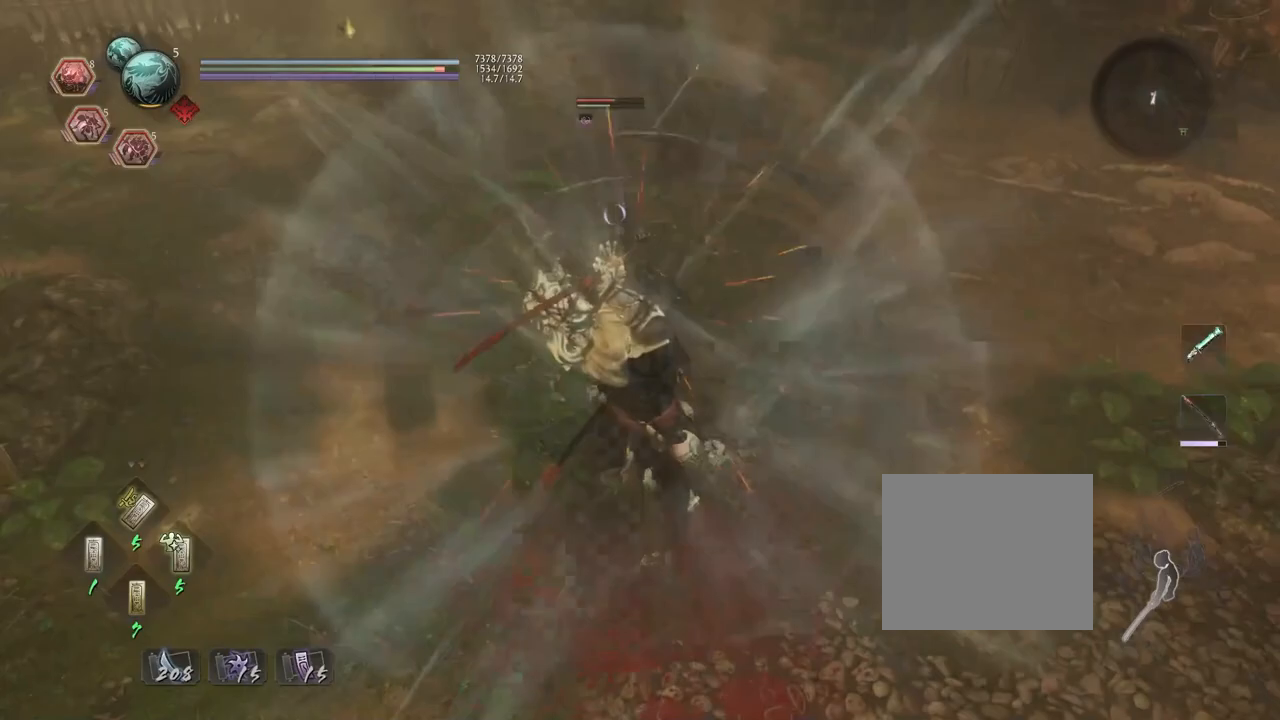
{"buttons": [], "left_stick": "center", "right_stick": "center", "events": [[67, "SQUARE", "down"], [150, "SQUARE", "up"], [250, "SQUARE", "down"], [317, "SQUARE", "up"], [417, "SQUARE", "down"], [500, "SQUARE", "up"]]}
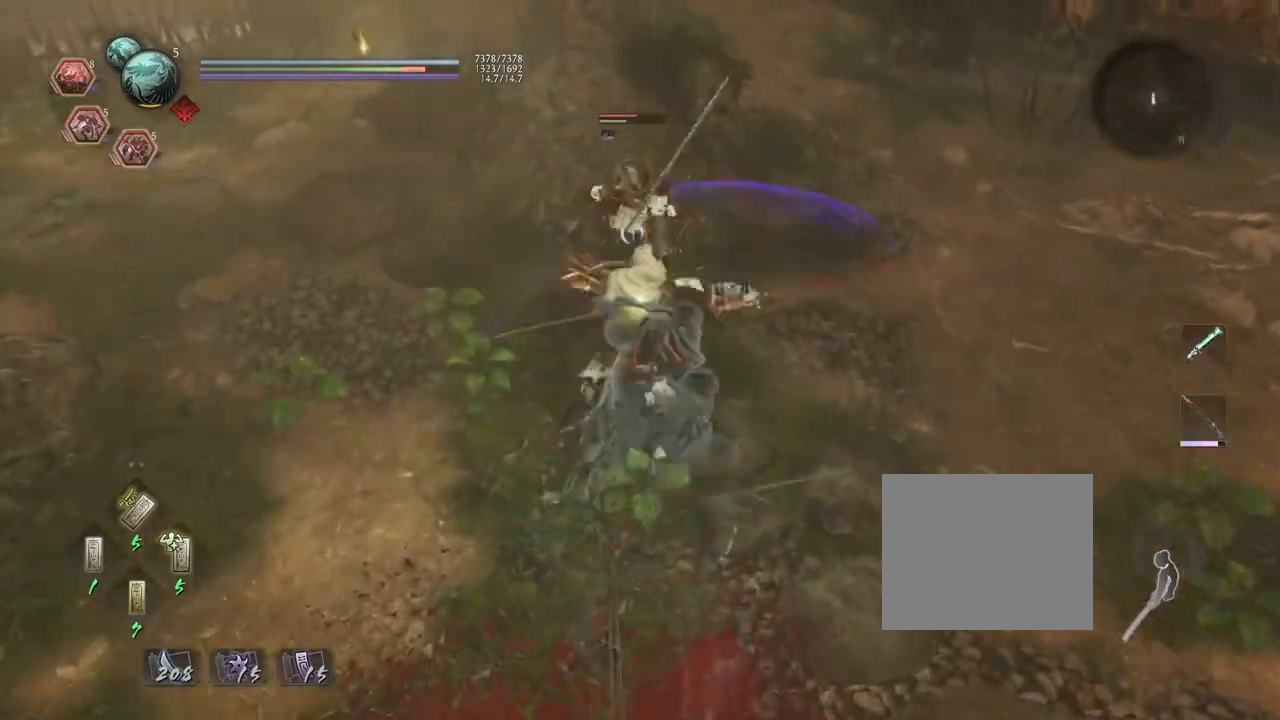
{"buttons": [], "left_stick": "center", "right_stick": "center", "events": [[133, "R1", "down"], [133, "SQUARE", "down"], [233, "SQUARE", "up"], [250, "R1", "up"]]}
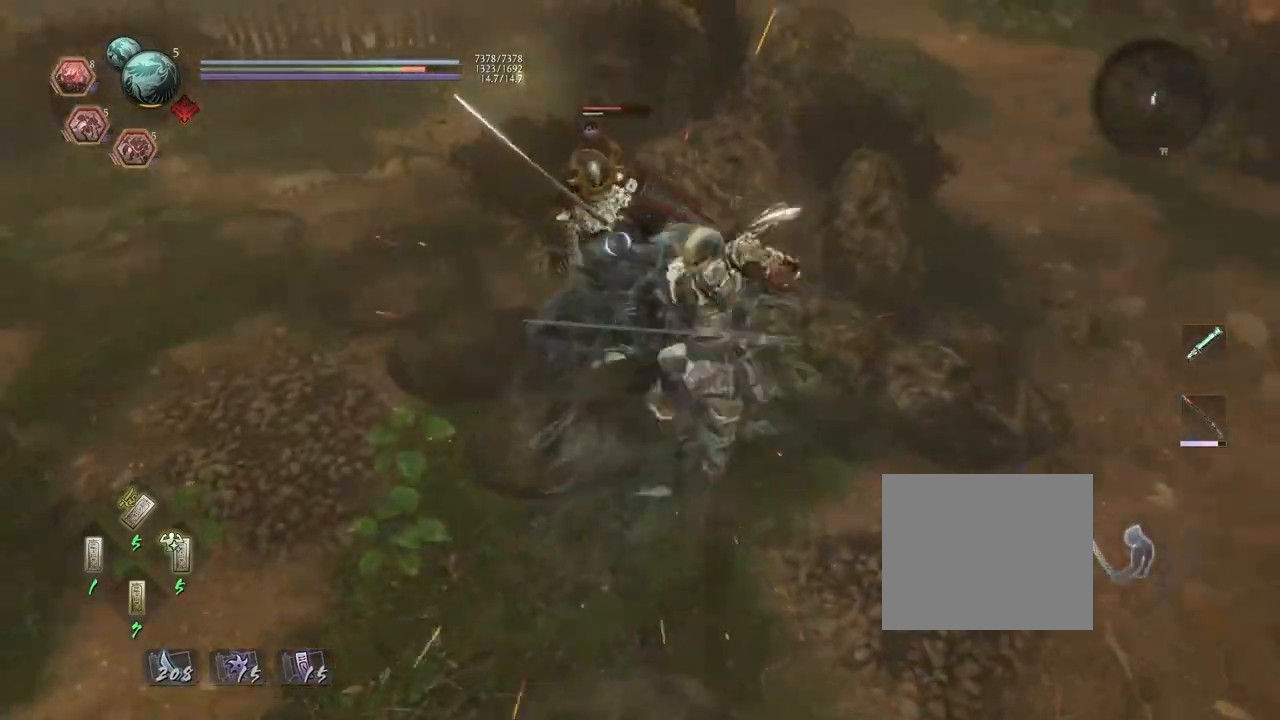
{"buttons": ["CROSS"], "left_stick": "center", "right_stick": "center", "events": [[367, "R1", "down"], [400, "SQUARE", "down"], [433, "SQUARE", "up"], [467, "CROSS", "down"], [500, "R1", "up"]]}
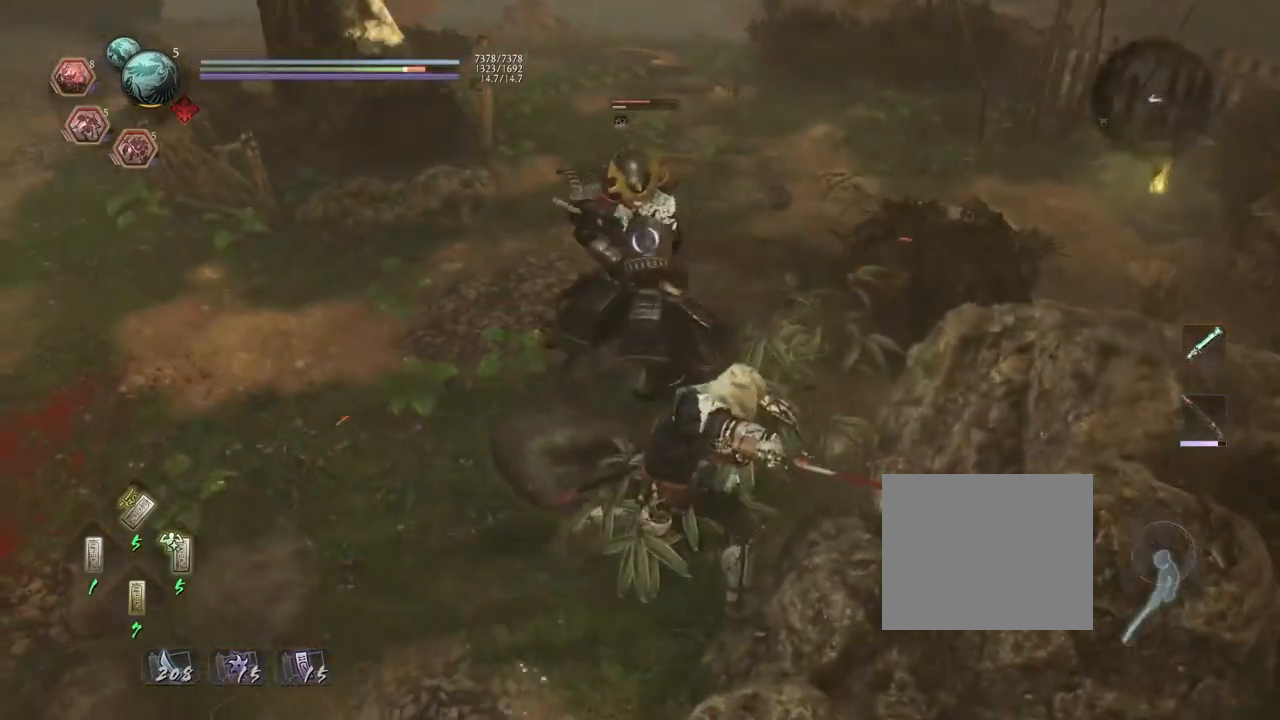
{"buttons": ["R1"], "left_stick": "center", "right_stick": "center", "events": [[17, "left_stick", "up"], [33, "CROSS", "up"], [33, "L1", "down"], [150, "SQUARE", "down"], [233, "SQUARE", "up"], [267, "L1", "up"], [283, "left_stick", "center"], [433, "R1", "down"]]}
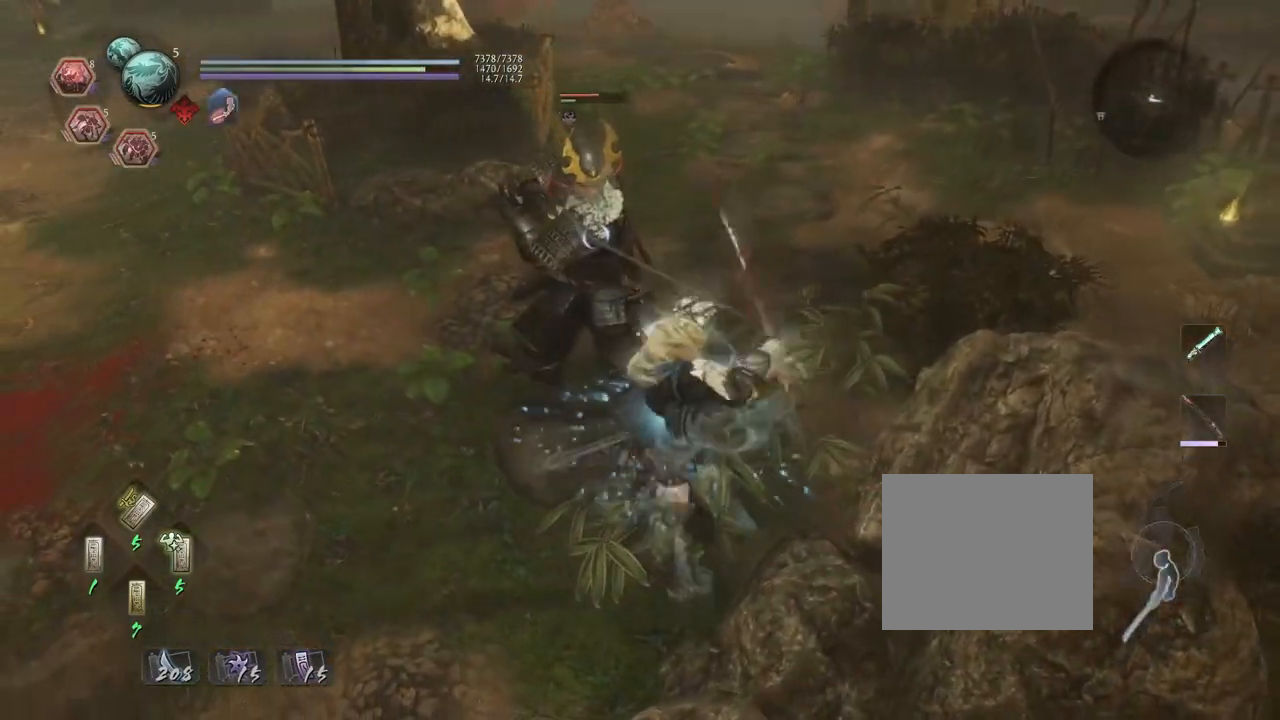
{"buttons": ["SQUARE"], "left_stick": "center", "right_stick": "center", "events": [[67, "CROSS", "down"], [83, "R1", "up"], [133, "CROSS", "up"], [150, "L1", "down"], [167, "left_stick", "left"], [267, "CROSS", "down"], [333, "CROSS", "up"], [367, "L1", "up"], [383, "left_stick", "center"], [450, "SQUARE", "down"]]}
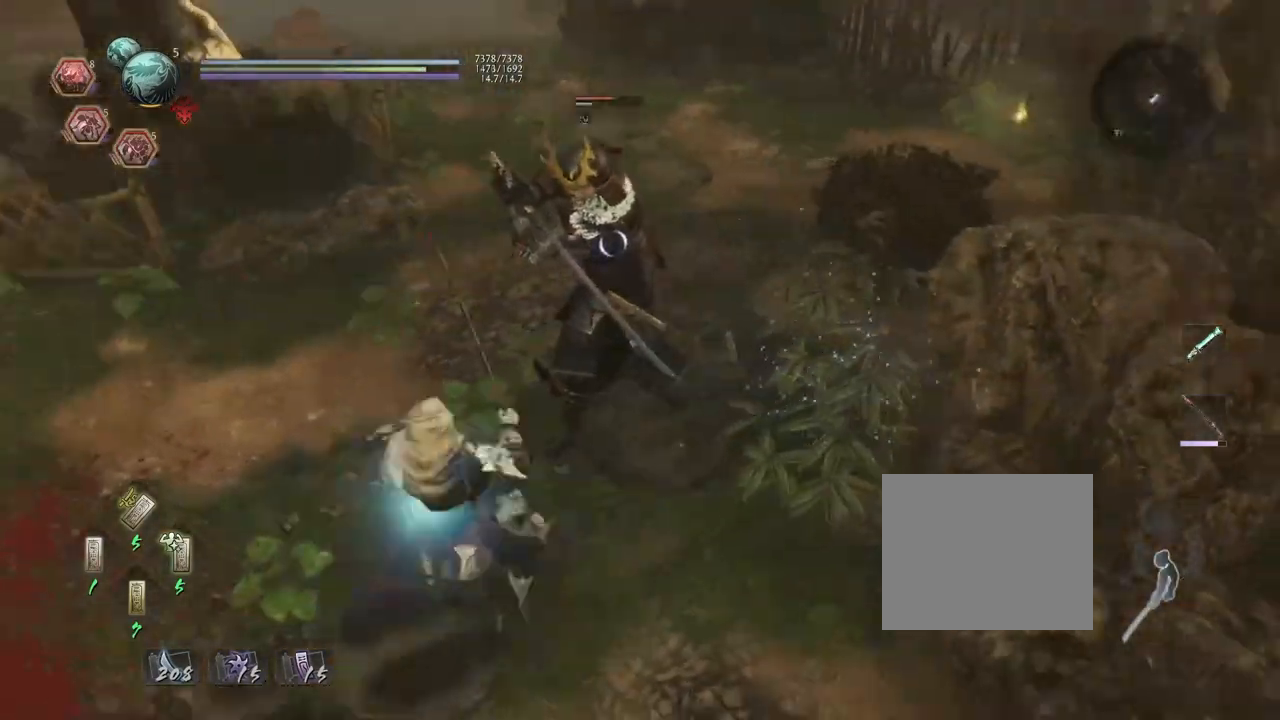
{"buttons": ["R1"], "left_stick": "center", "right_stick": "center", "events": [[50, "SQUARE", "up"], [133, "SQUARE", "down"], [217, "SQUARE", "up"], [300, "SQUARE", "down"], [400, "SQUARE", "up"], [483, "R1", "down"]]}
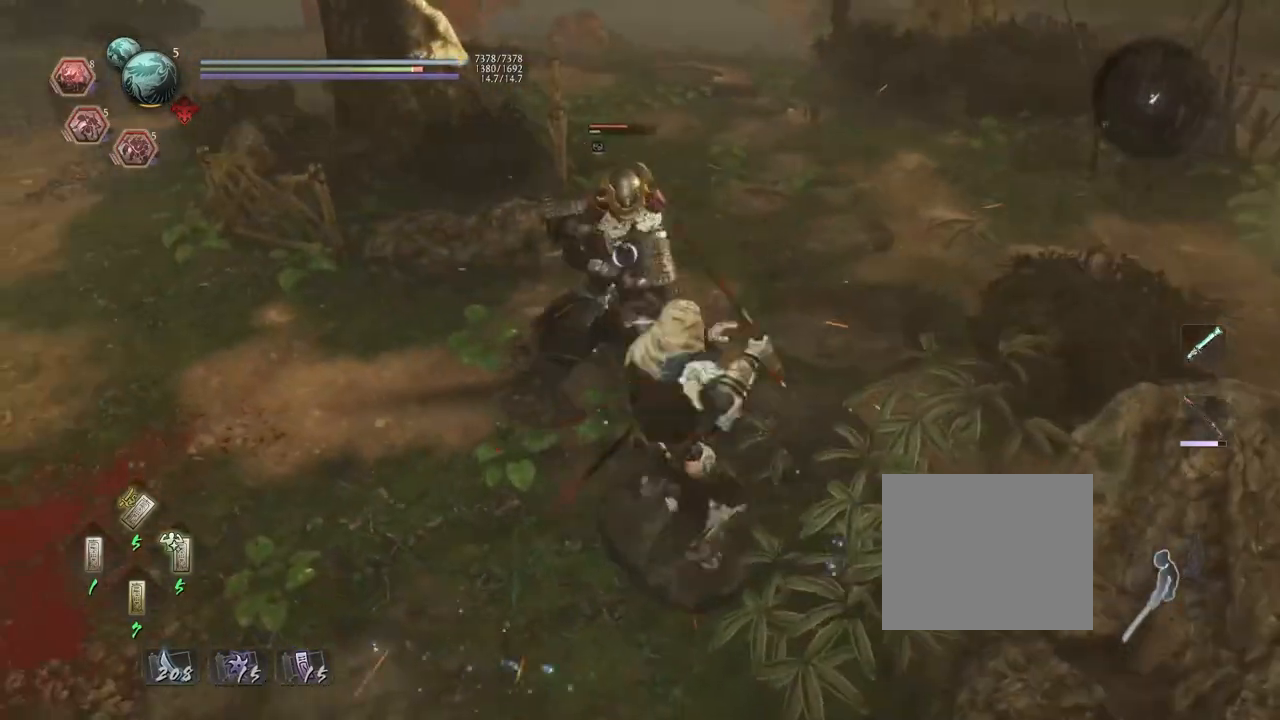
{"buttons": [], "left_stick": "down-left", "right_stick": "center", "events": [[33, "TRIANGLE", "down"], [133, "R1", "up"], [133, "TRIANGLE", "up"], [183, "left_stick", "up"], [417, "left_stick", "center"], [483, "left_stick", "down-left"]]}
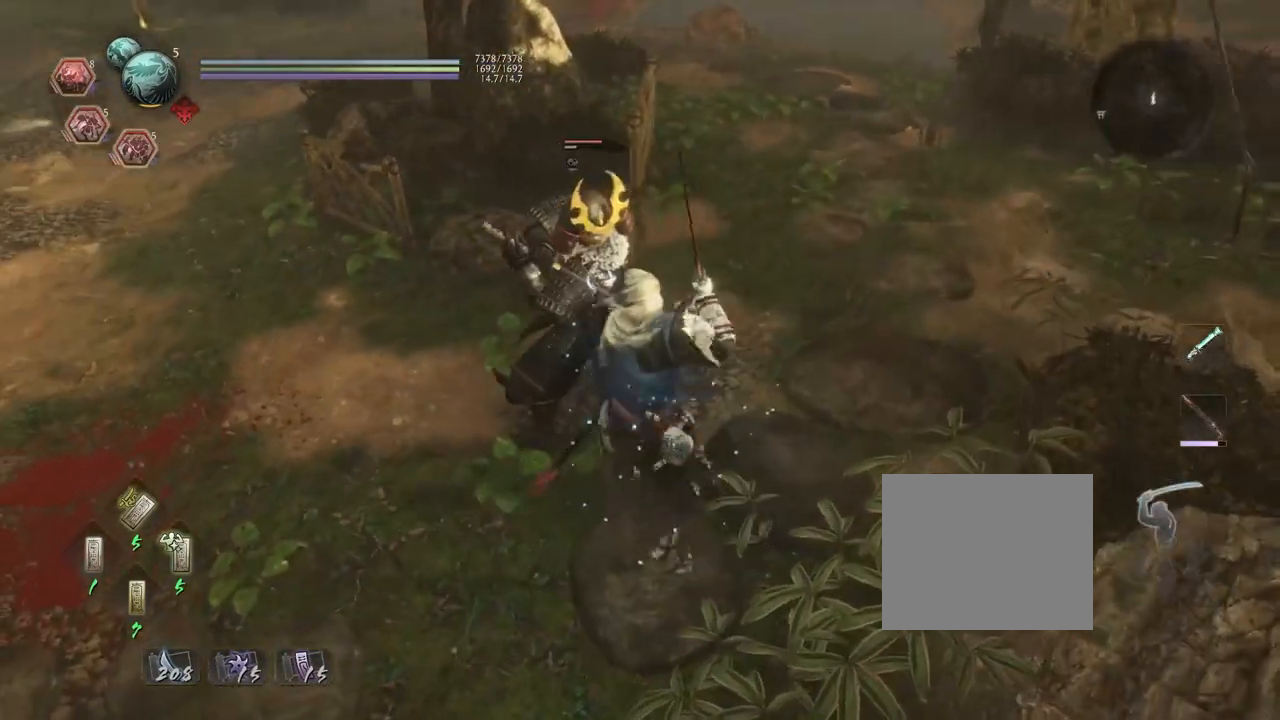
{"buttons": [], "left_stick": "up", "right_stick": "center", "events": [[317, "left_stick", "left"], [450, "left_stick", "up"]]}
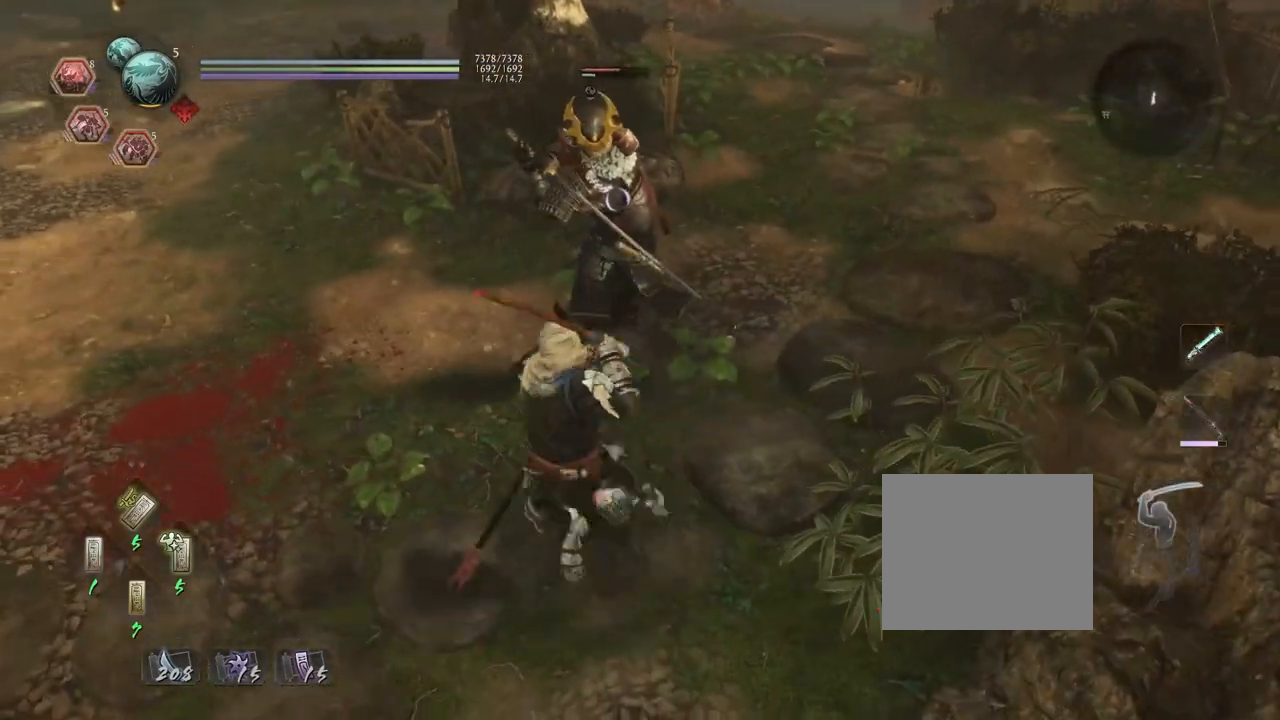
{"buttons": ["L1"], "left_stick": "up", "right_stick": "center", "events": [[83, "R1", "down"], [117, "CROSS", "down"], [233, "CROSS", "up"], [233, "R1", "up"], [250, "L1", "down"]]}
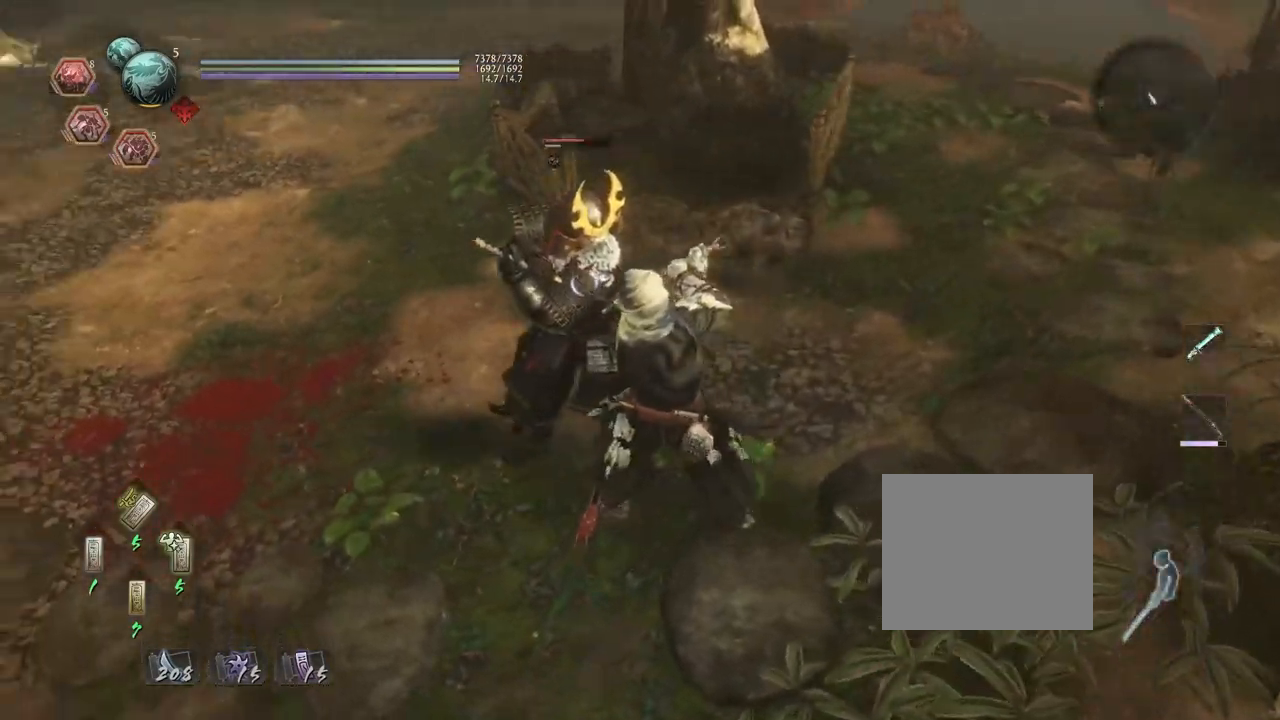
{"buttons": ["SQUARE", "R2"], "left_stick": "up", "right_stick": "center", "events": [[33, "L1", "up"], [383, "R2", "down"], [433, "SQUARE", "down"]]}